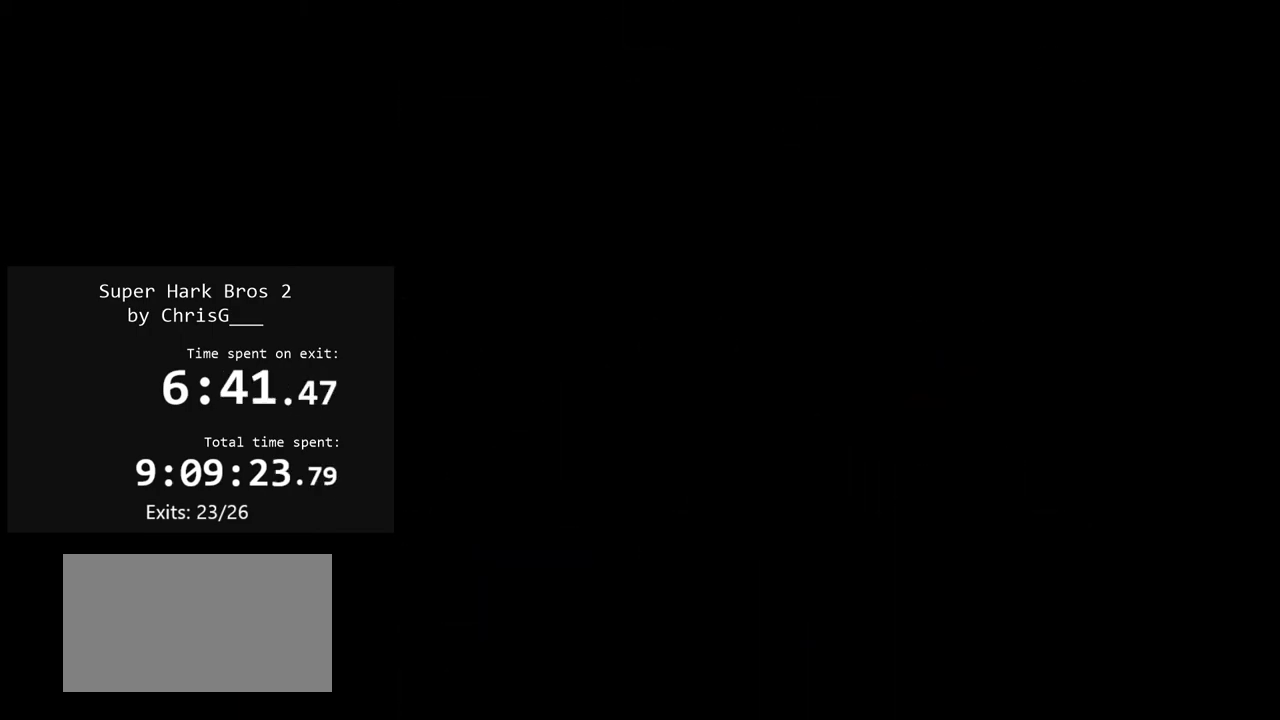
Gameplay with a controller (Nintendo layout); each line is a JSON object with the inputs held at the frame after it. "events" lists button and stick changes between this image and that frame as [ms after this image, input, new state], when the widget could be followed in between. Not read: L3 R3.
{"buttons": ["X"], "events": []}
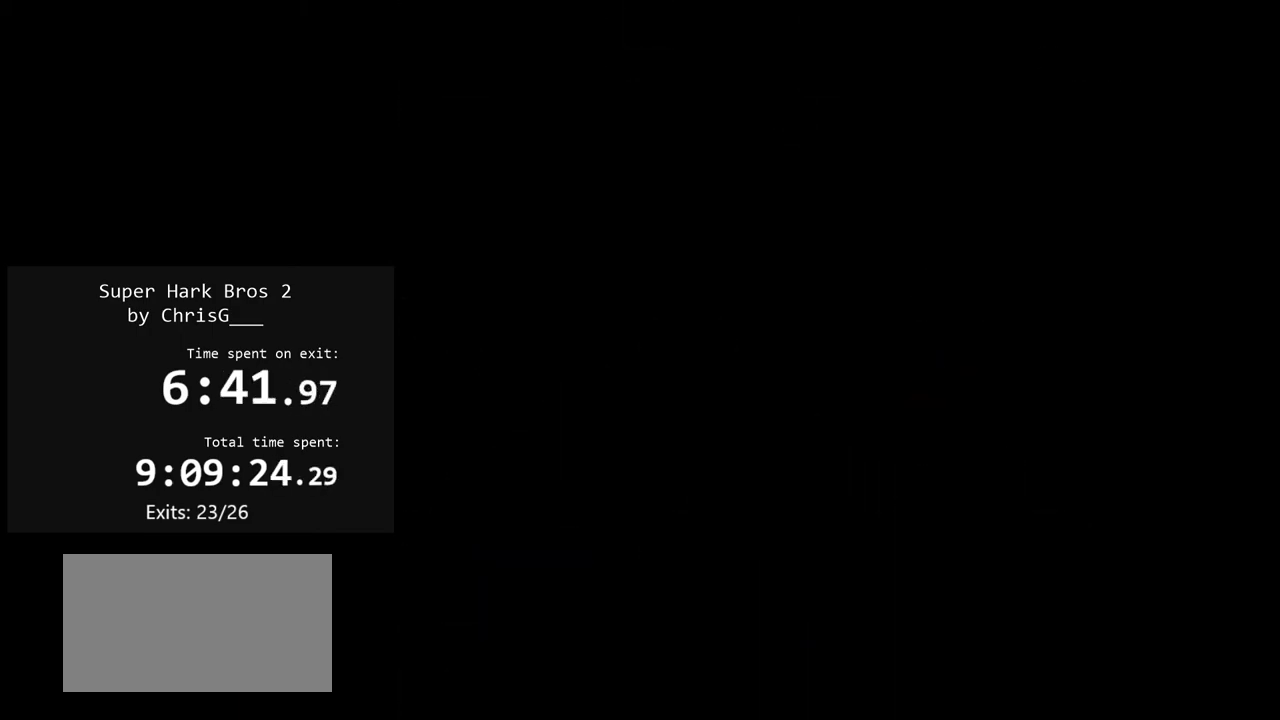
{"buttons": ["X"], "events": []}
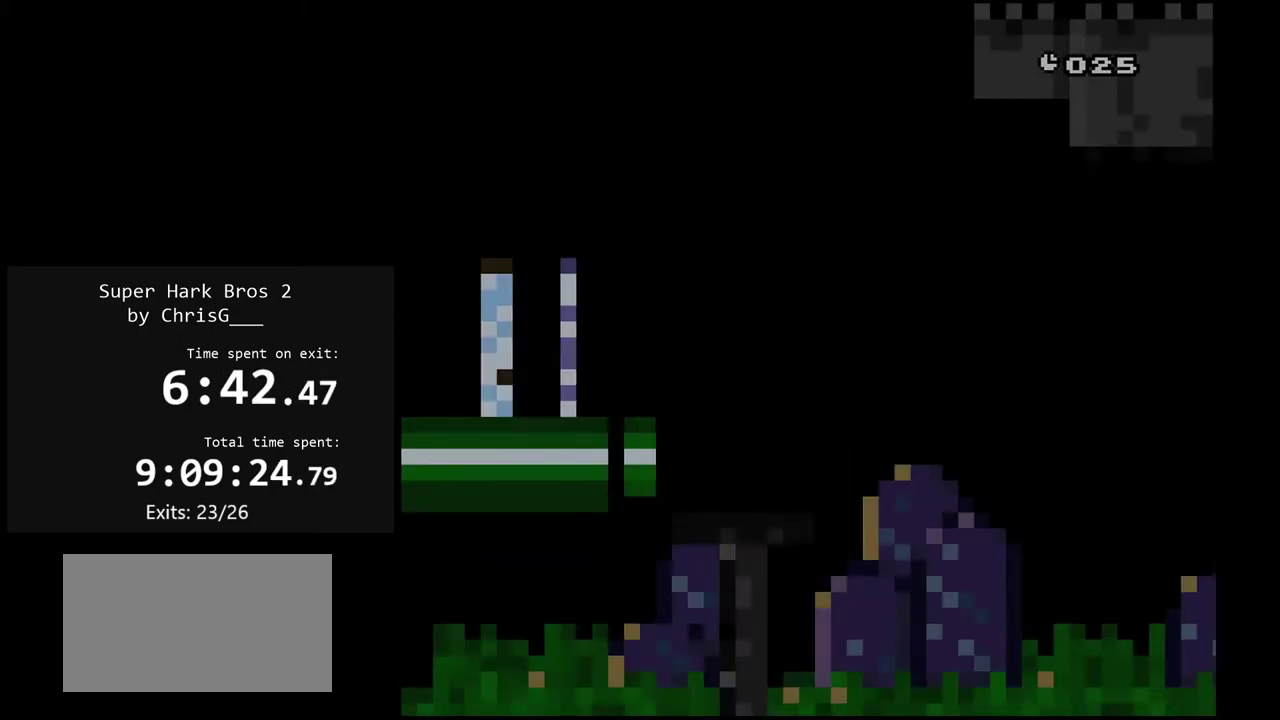
{"buttons": [], "events": [[183, "DPAD_RIGHT", "down"], [333, "DPAD_RIGHT", "up"], [483, "X", "up"]]}
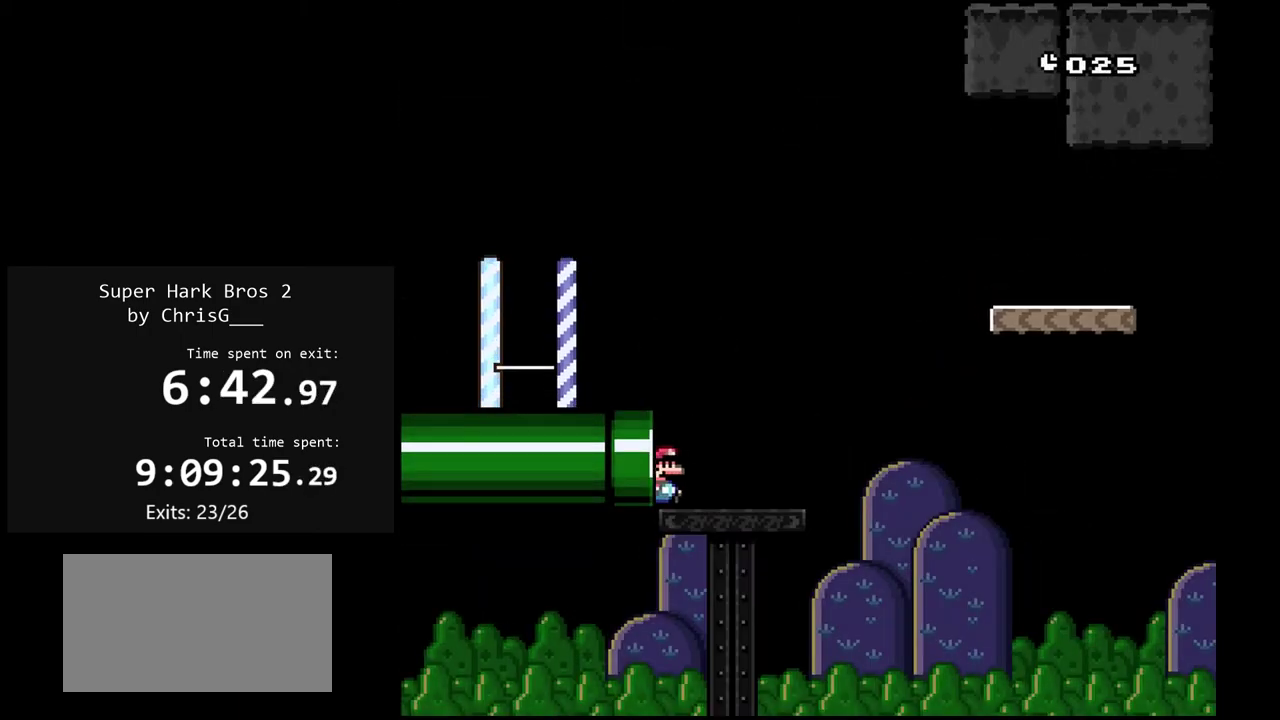
{"buttons": ["Y", "DPAD_LEFT"], "events": [[17, "Y", "down"], [183, "B", "down"], [200, "DPAD_LEFT", "down"], [433, "B", "up"]]}
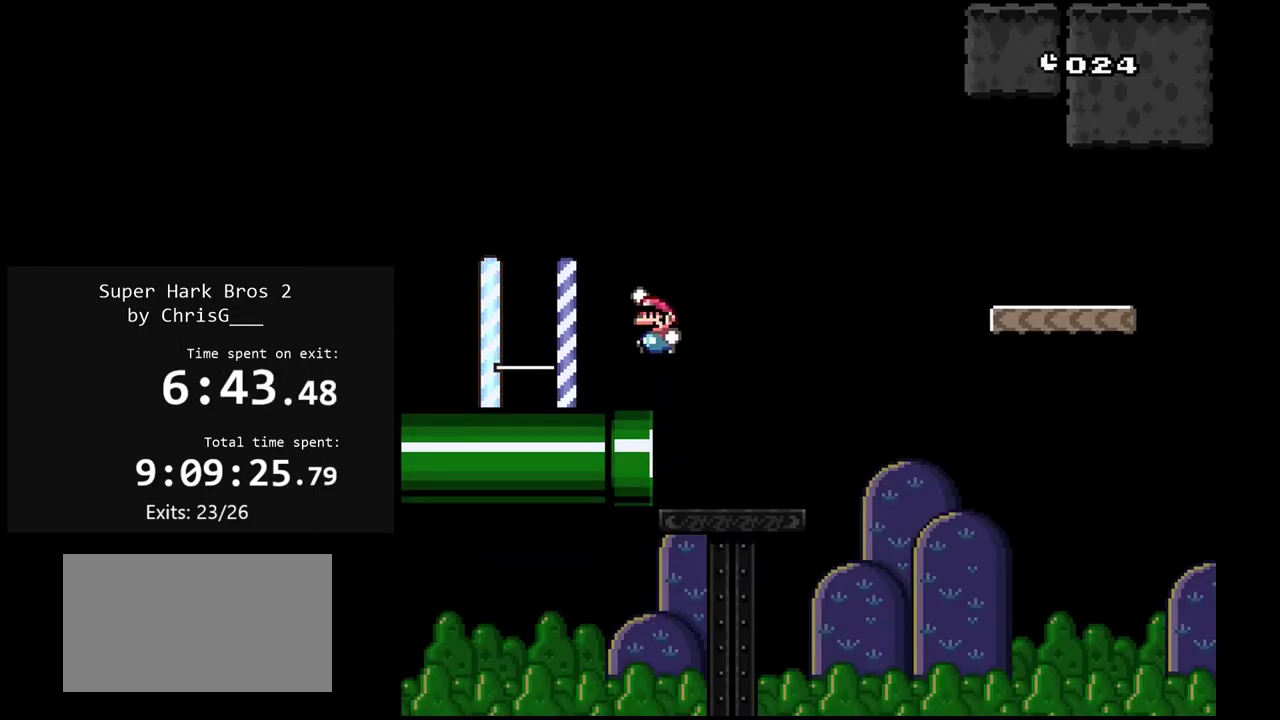
{"buttons": ["Y", "DPAD_RIGHT"], "events": [[200, "DPAD_LEFT", "up"], [267, "DPAD_RIGHT", "down"]]}
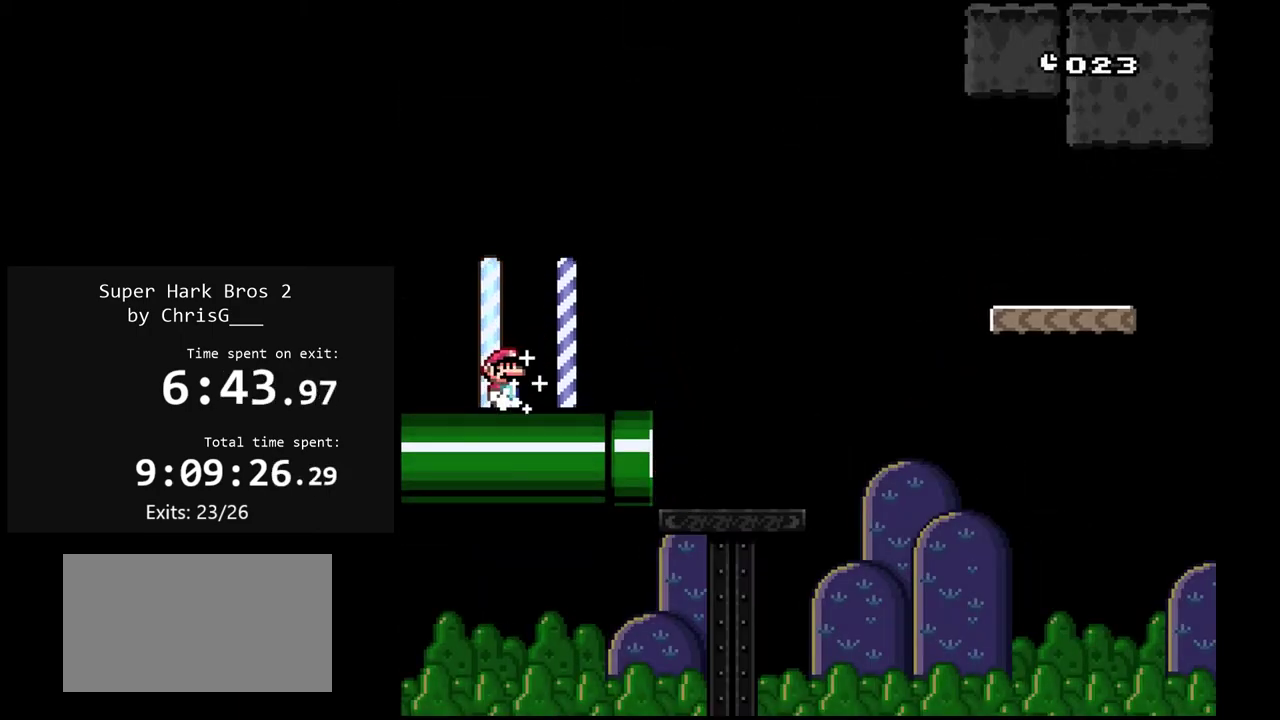
{"buttons": ["Y", "DPAD_RIGHT"], "events": []}
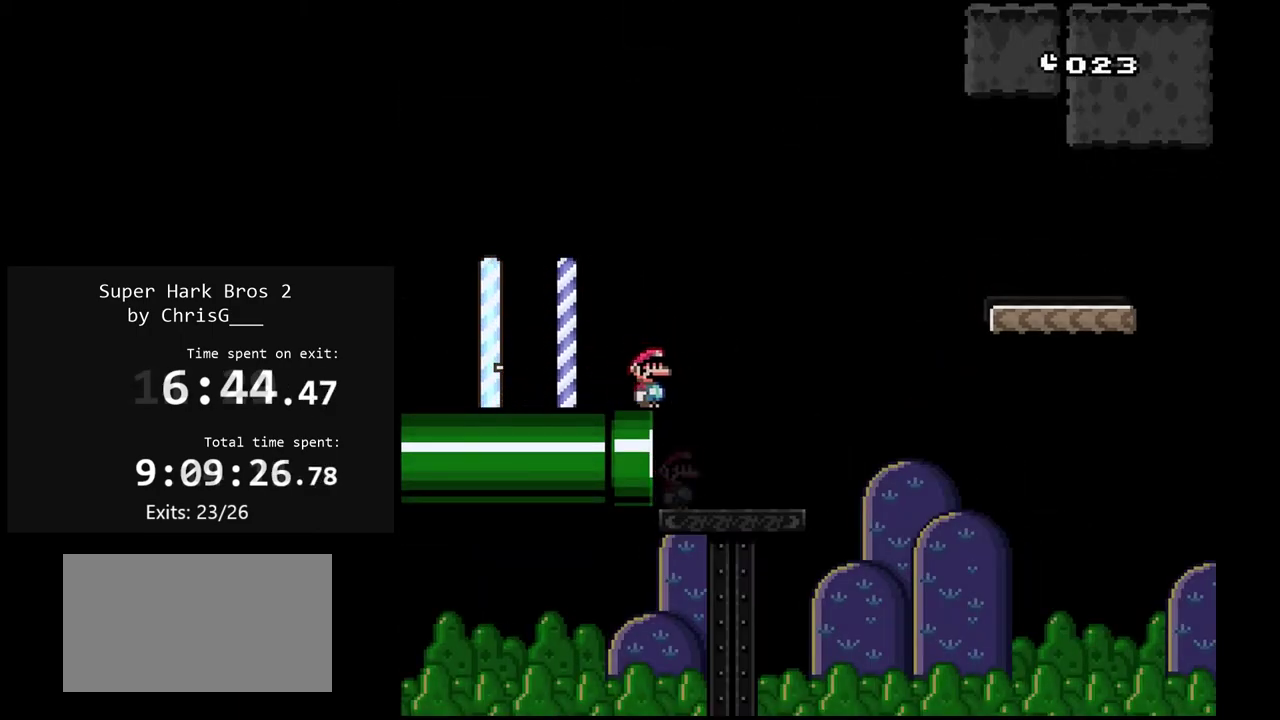
{"buttons": ["B", "Y", "DPAD_RIGHT"], "events": [[233, "B", "down"]]}
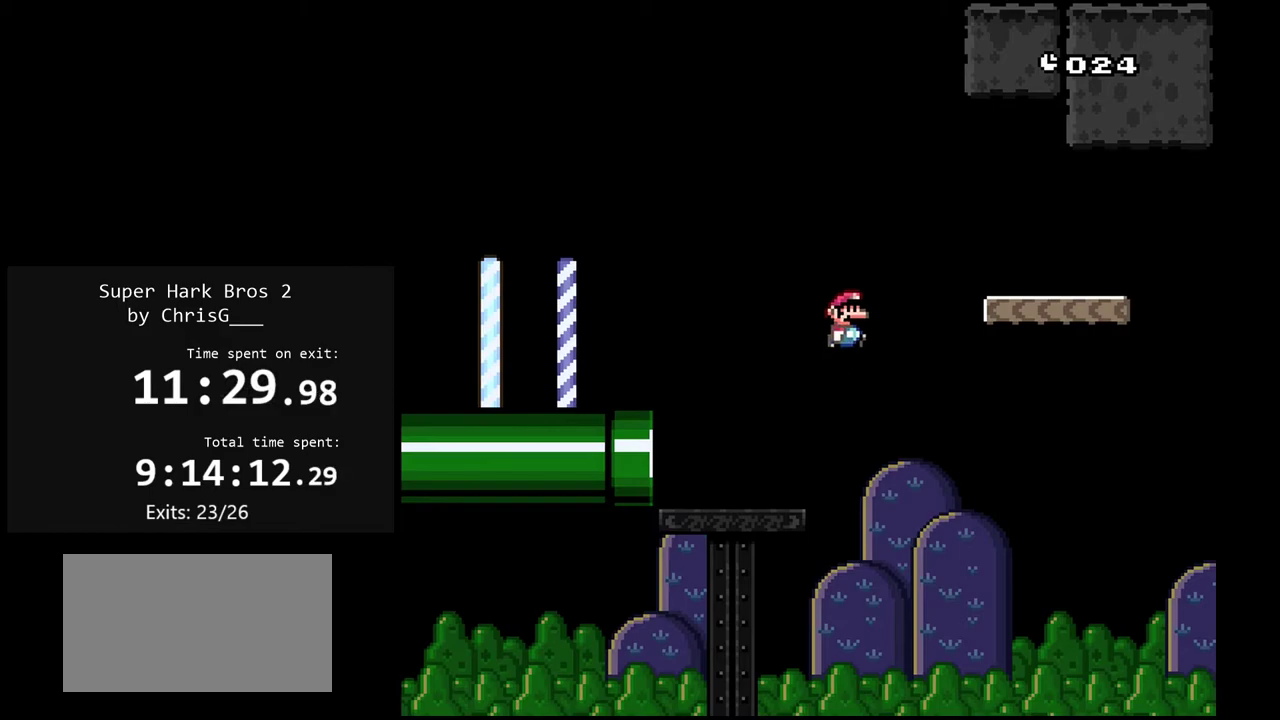
{"buttons": ["Y", "DPAD_RIGHT"], "events": [[150, "DPAD_RIGHT", "up"], [200, "B", "up"], [217, "DPAD_LEFT", "down"], [333, "DPAD_LEFT", "up"], [417, "DPAD_RIGHT", "down"]]}
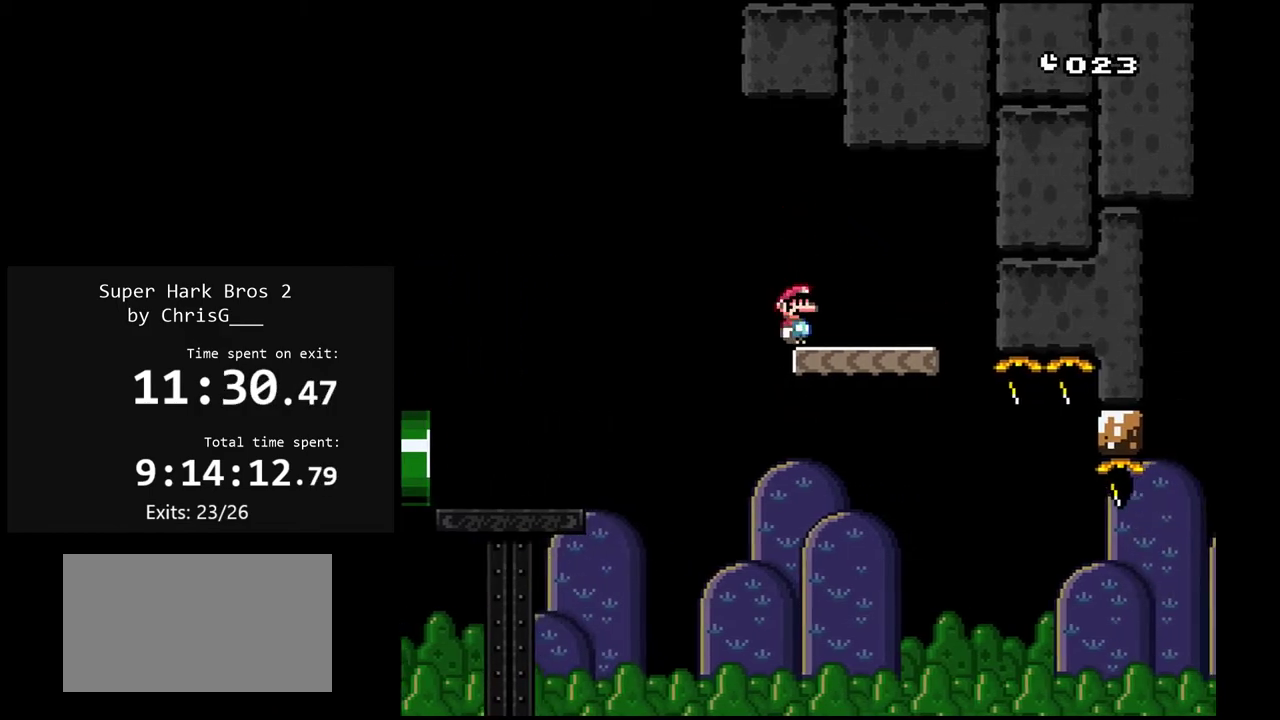
{"buttons": ["B", "Y", "DPAD_RIGHT"], "events": [[417, "B", "down"]]}
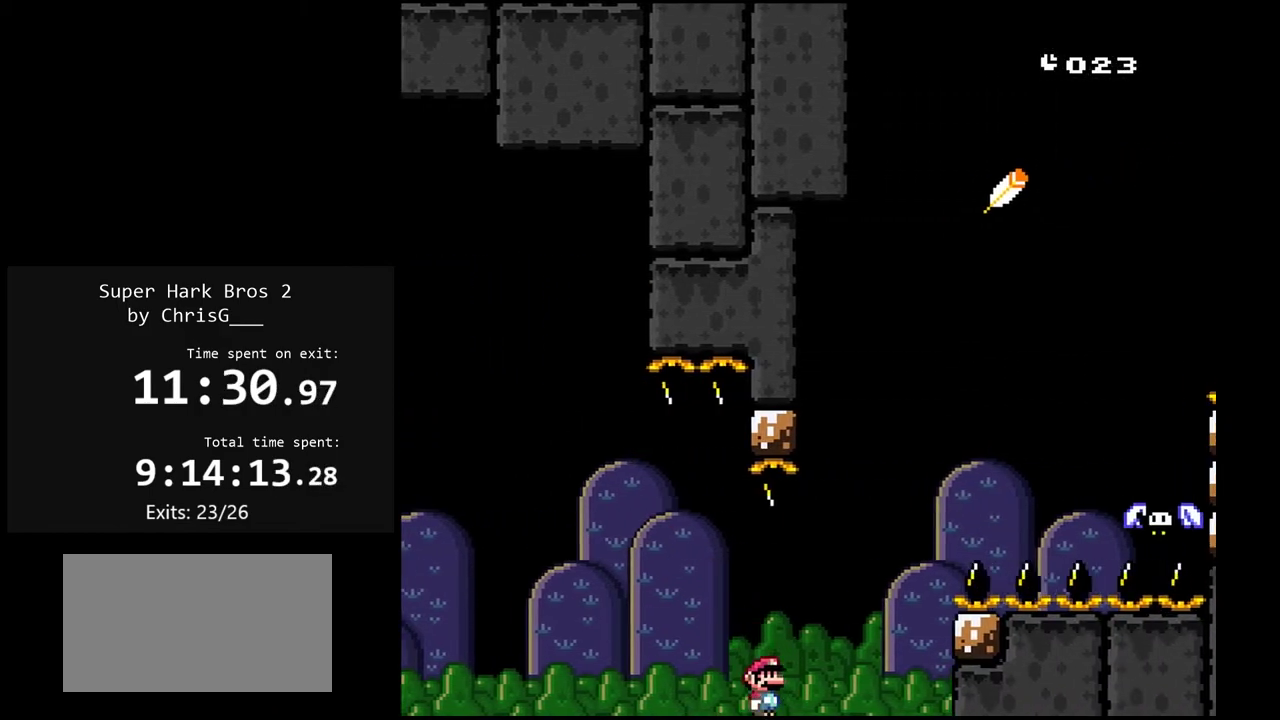
{"buttons": ["B", "Y"], "events": [[500, "DPAD_RIGHT", "up"]]}
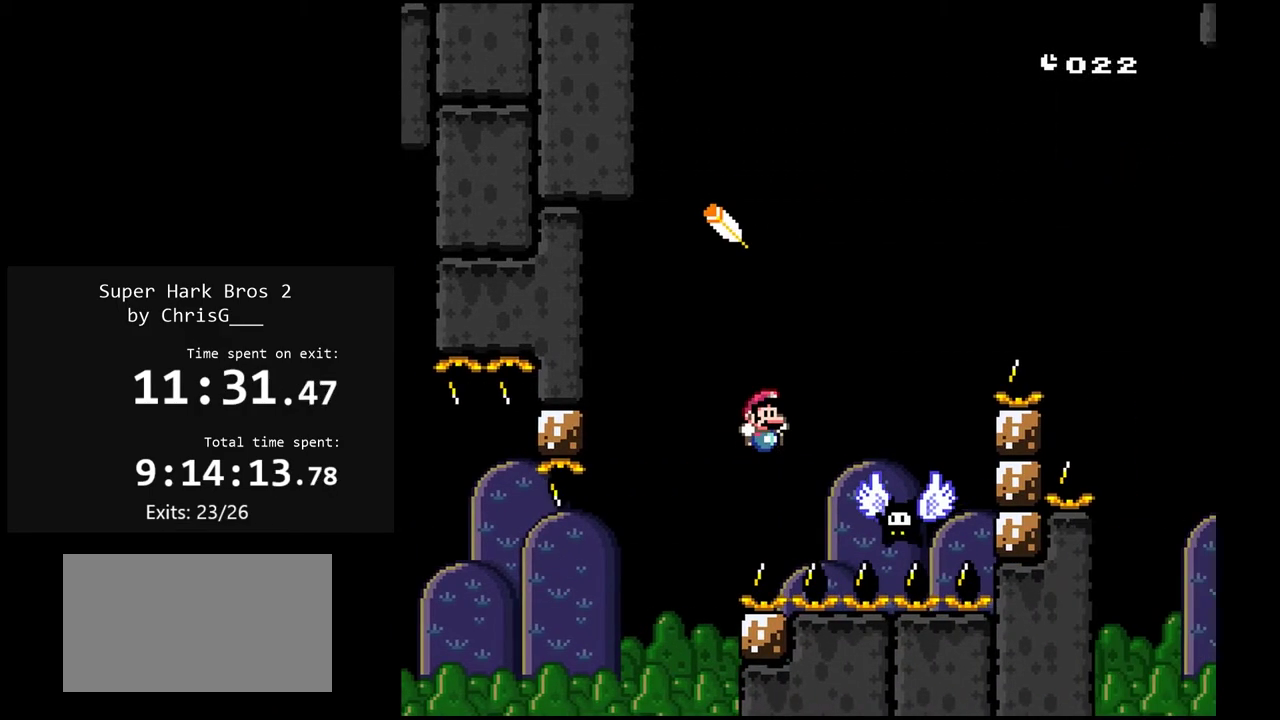
{"buttons": ["B", "Y", "DPAD_LEFT"], "events": [[100, "DPAD_LEFT", "down"]]}
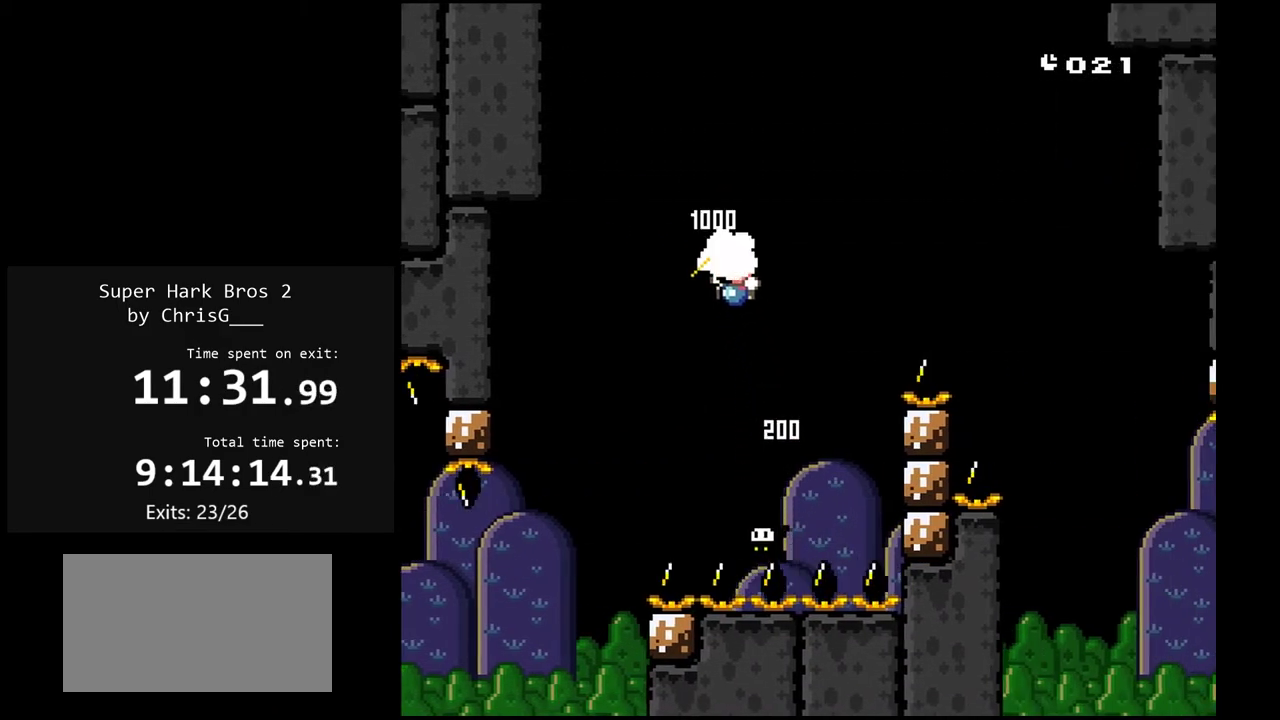
{"buttons": ["Y", "DPAD_LEFT"], "events": [[117, "B", "up"]]}
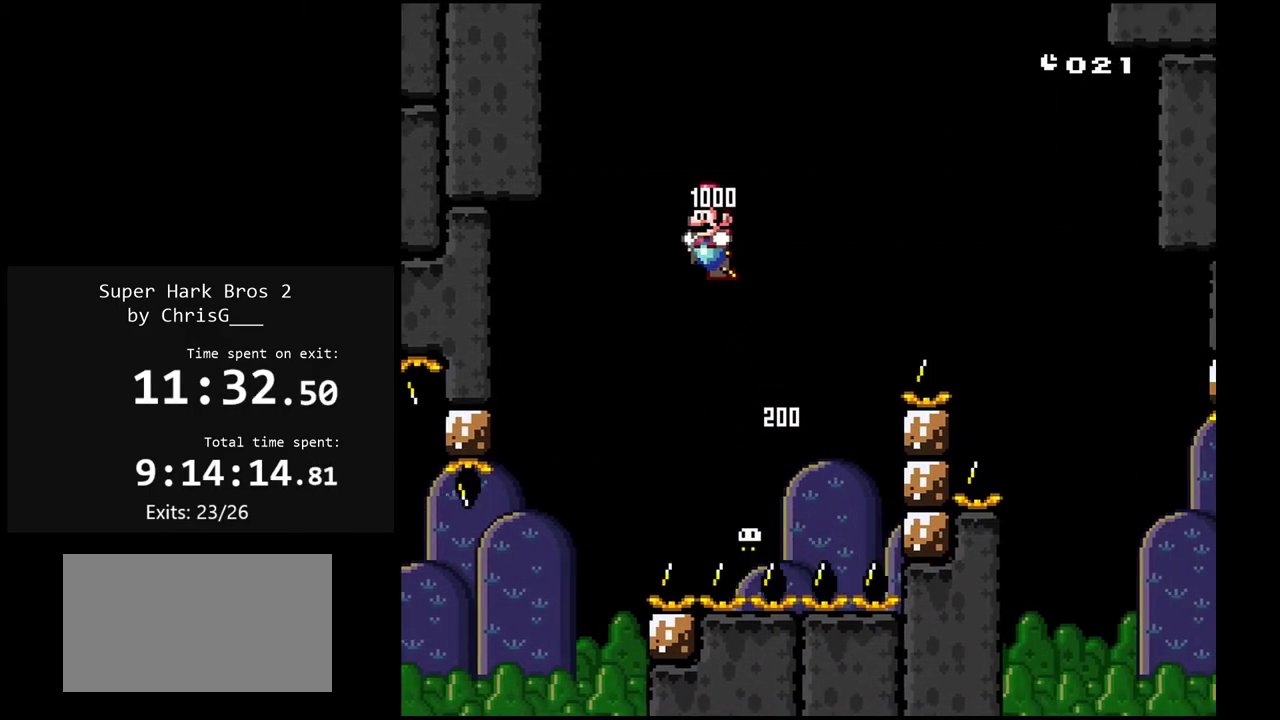
{"buttons": ["B", "Y", "DPAD_RIGHT"], "events": [[33, "DPAD_LEFT", "up"], [83, "DPAD_RIGHT", "down"], [300, "B", "down"]]}
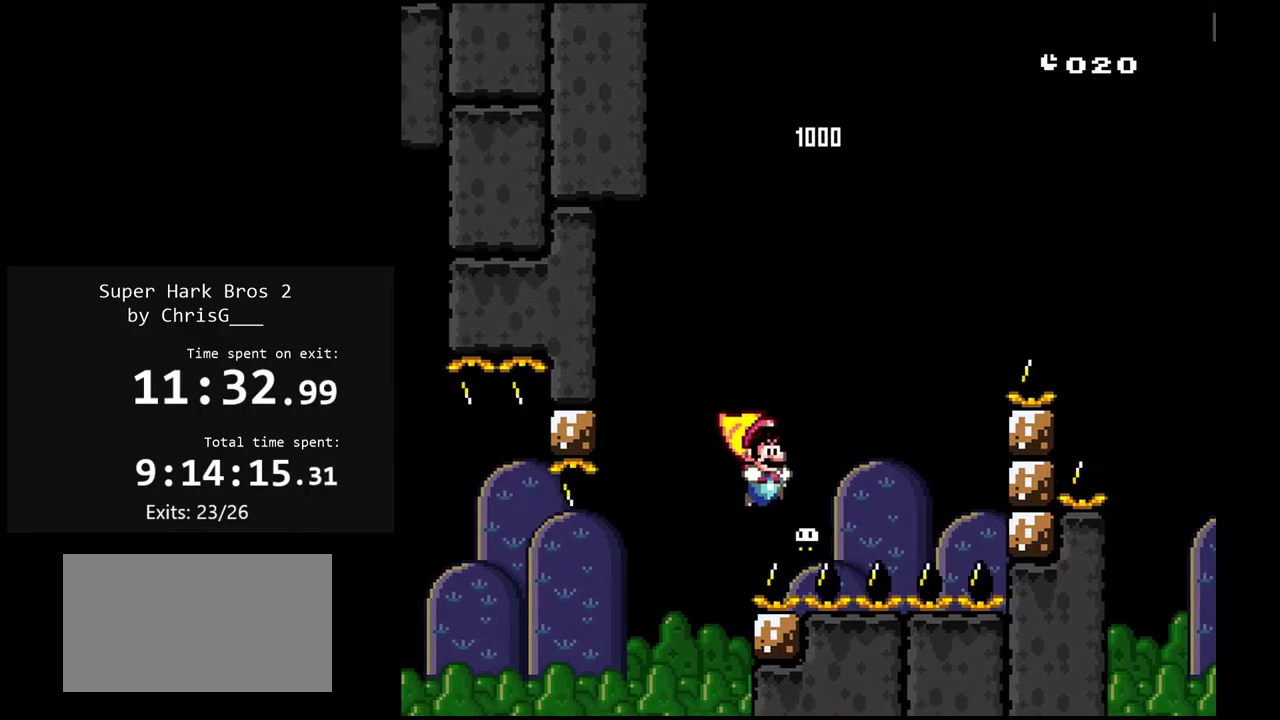
{"buttons": ["Y", "DPAD_RIGHT"], "events": [[400, "B", "up"]]}
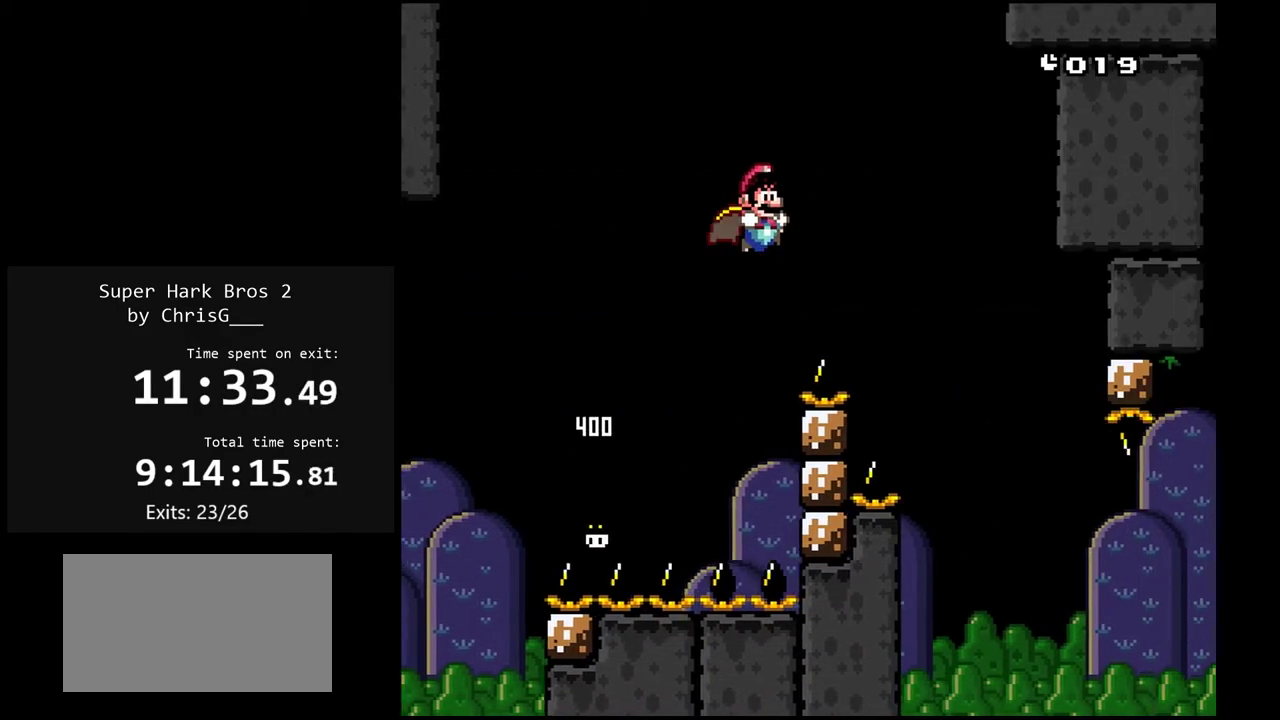
{"buttons": ["Y", "DPAD_RIGHT"], "events": []}
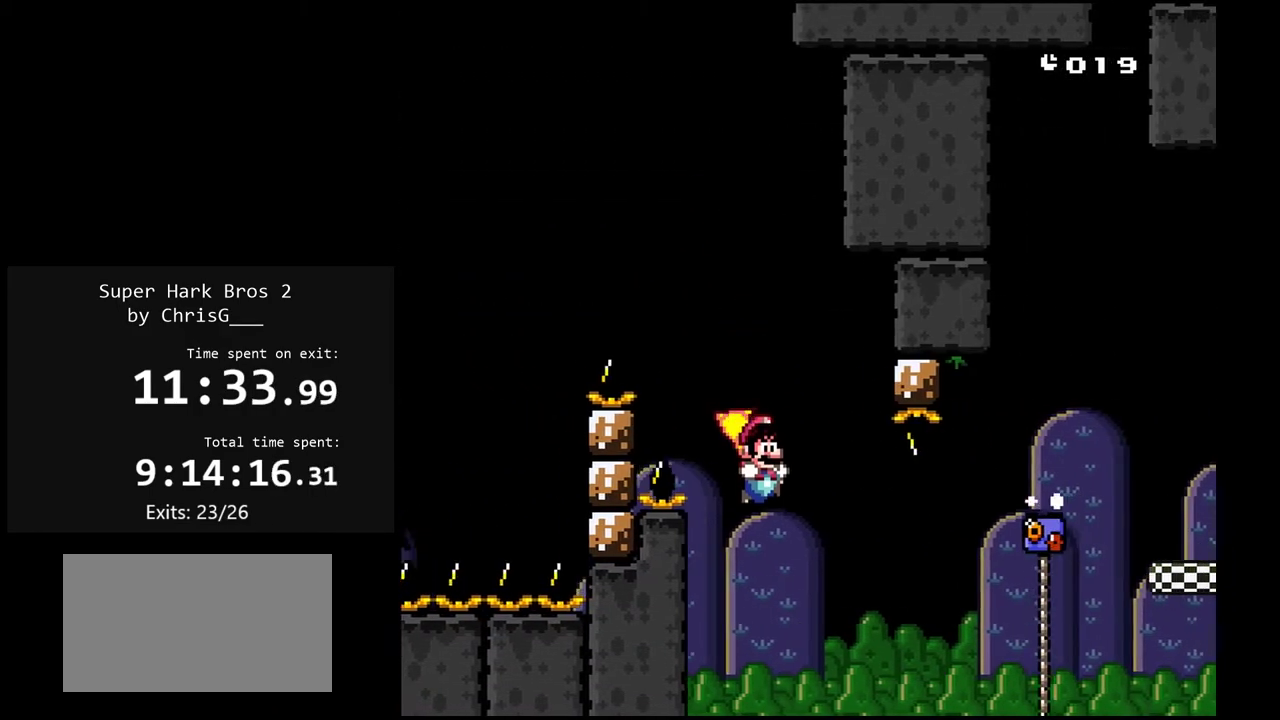
{"buttons": ["Y", "DPAD_UP", "DPAD_RIGHT"], "events": [[33, "B", "down"], [200, "DPAD_UP", "down"], [450, "B", "up"]]}
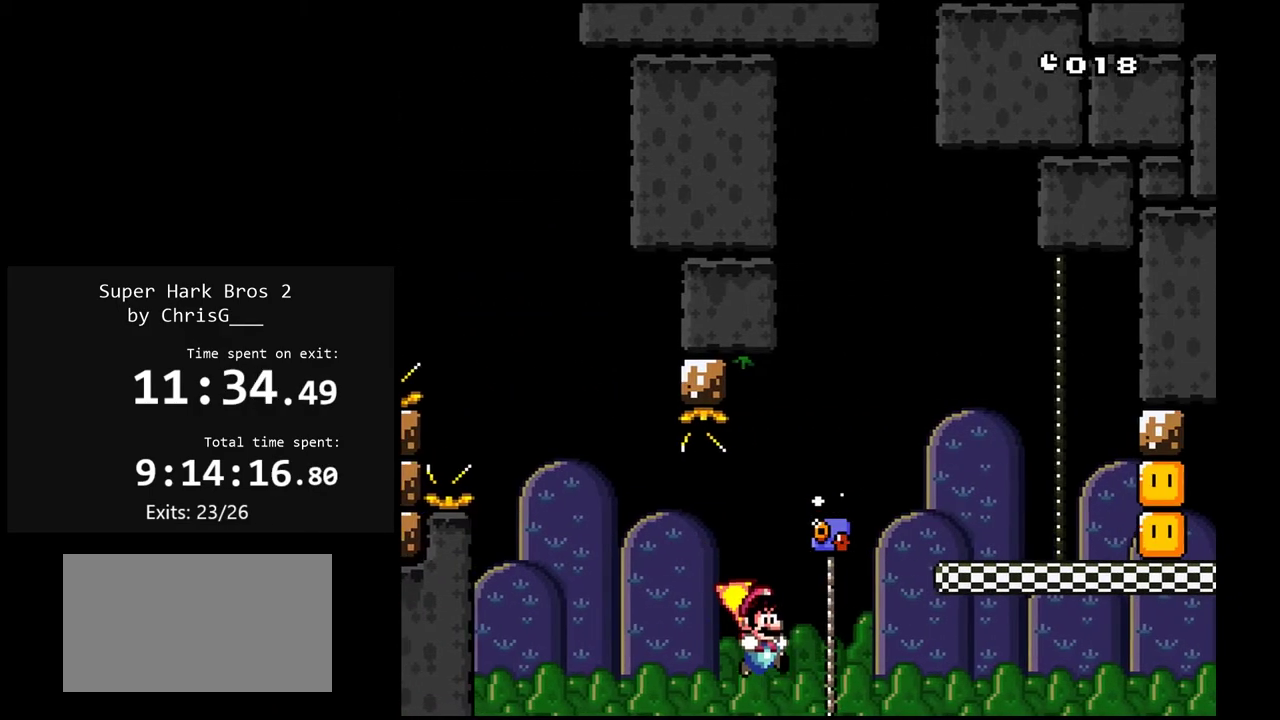
{"buttons": ["X", "DPAD_RIGHT"], "events": [[83, "B", "down"], [283, "DPAD_UP", "up"], [467, "B", "up"], [500, "X", "down"], [500, "Y", "up"]]}
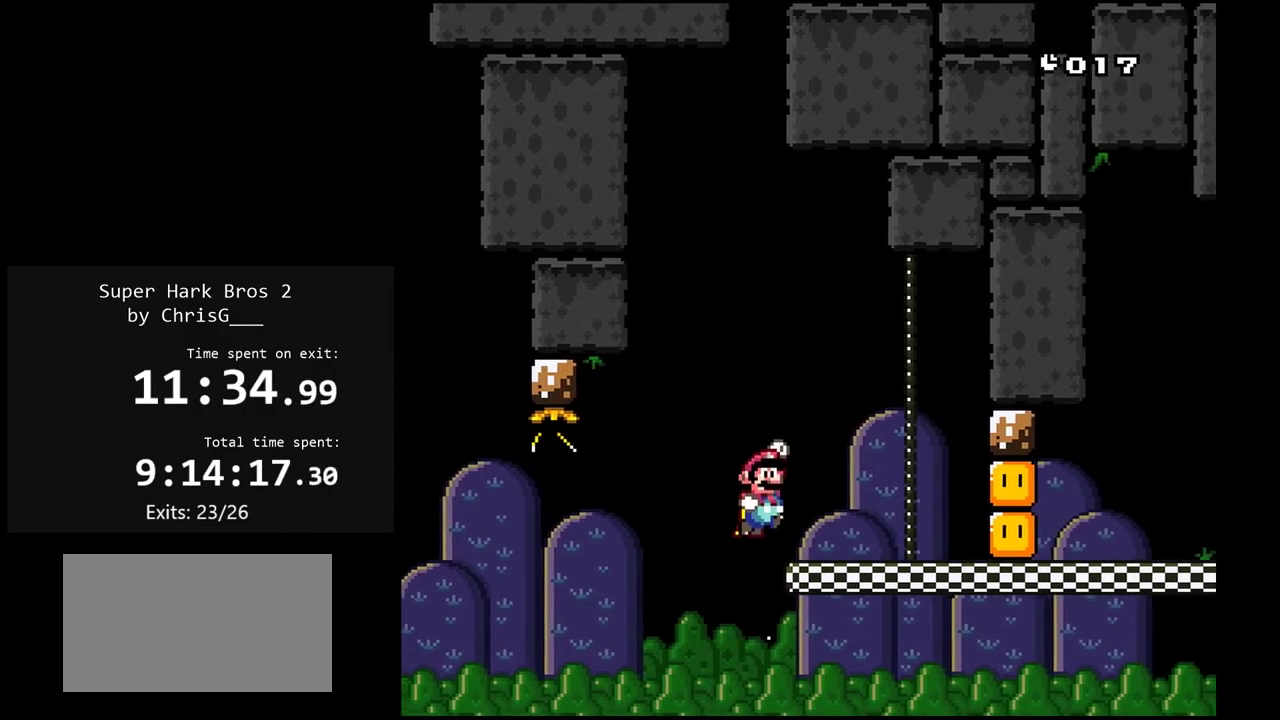
{"buttons": ["A", "X"], "events": [[450, "A", "down"], [450, "DPAD_RIGHT", "up"]]}
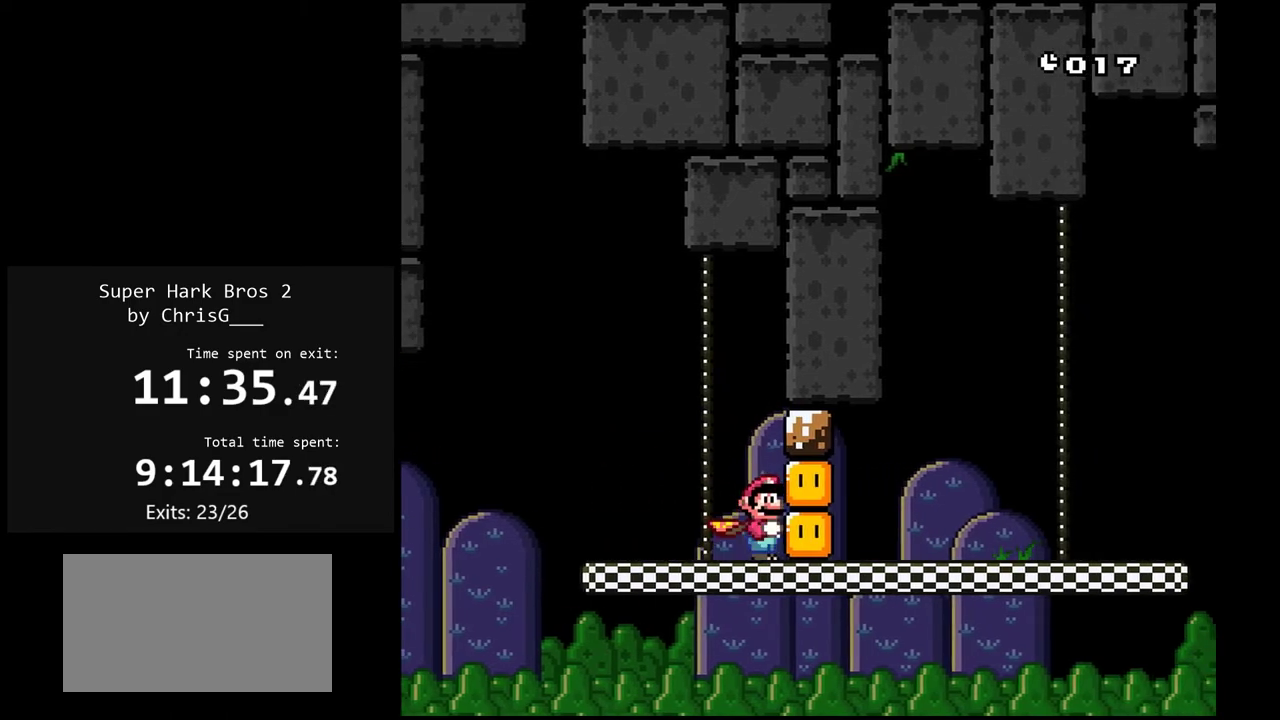
{"buttons": ["Y", "DPAD_LEFT"], "events": [[17, "DPAD_LEFT", "down"], [50, "A", "up"], [233, "X", "up"], [250, "Y", "down"]]}
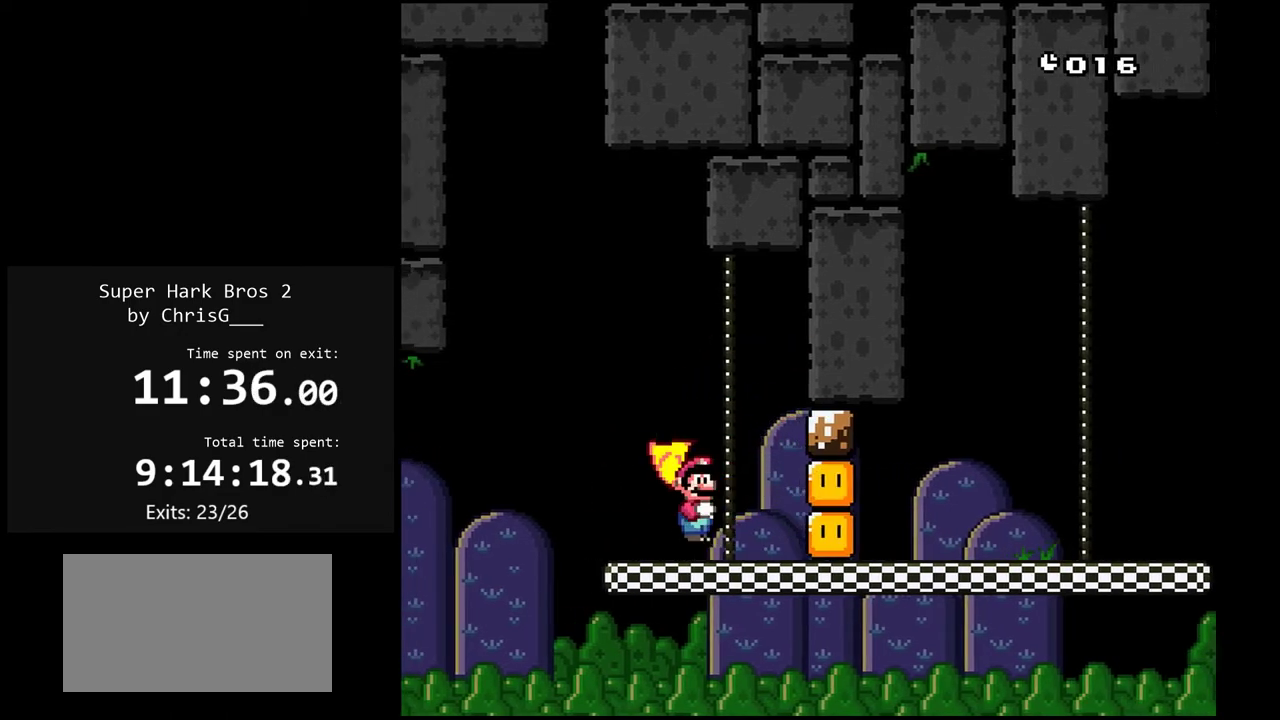
{"buttons": ["Y", "DPAD_RIGHT"], "events": [[17, "DPAD_LEFT", "up"], [67, "DPAD_RIGHT", "down"]]}
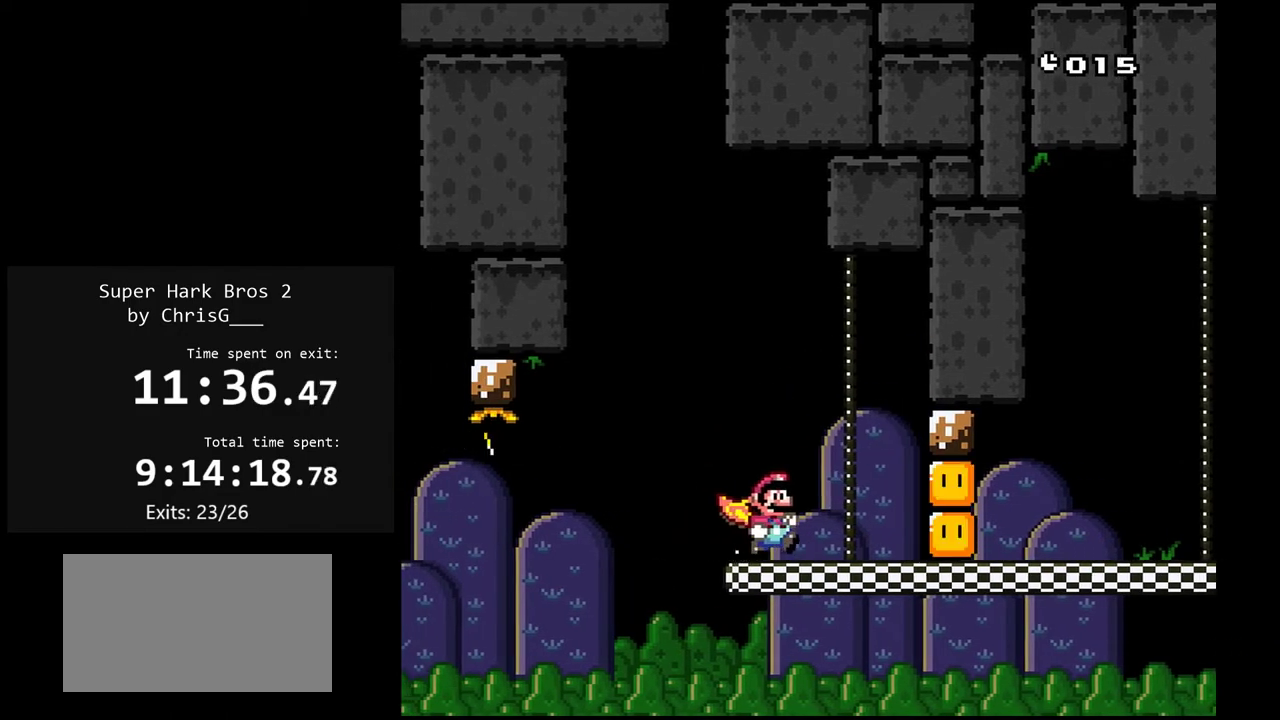
{"buttons": ["Y", "DPAD_RIGHT"], "events": []}
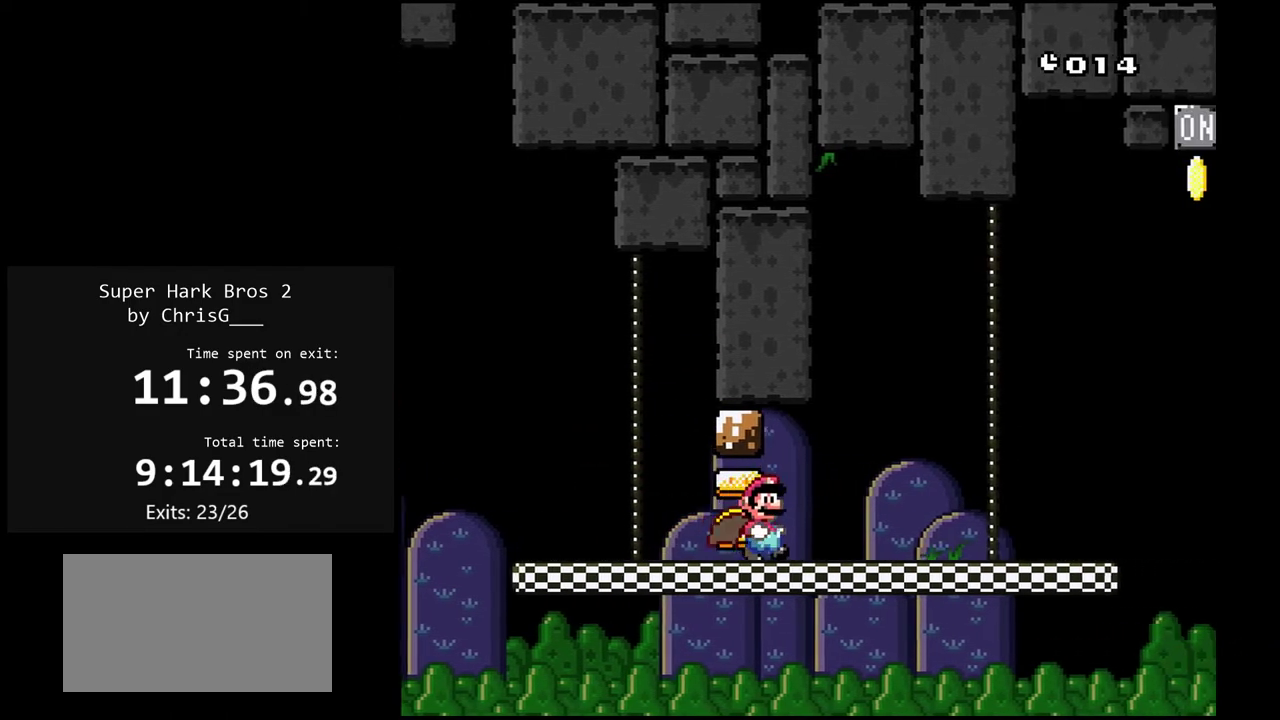
{"buttons": ["Y", "DPAD_RIGHT"], "events": []}
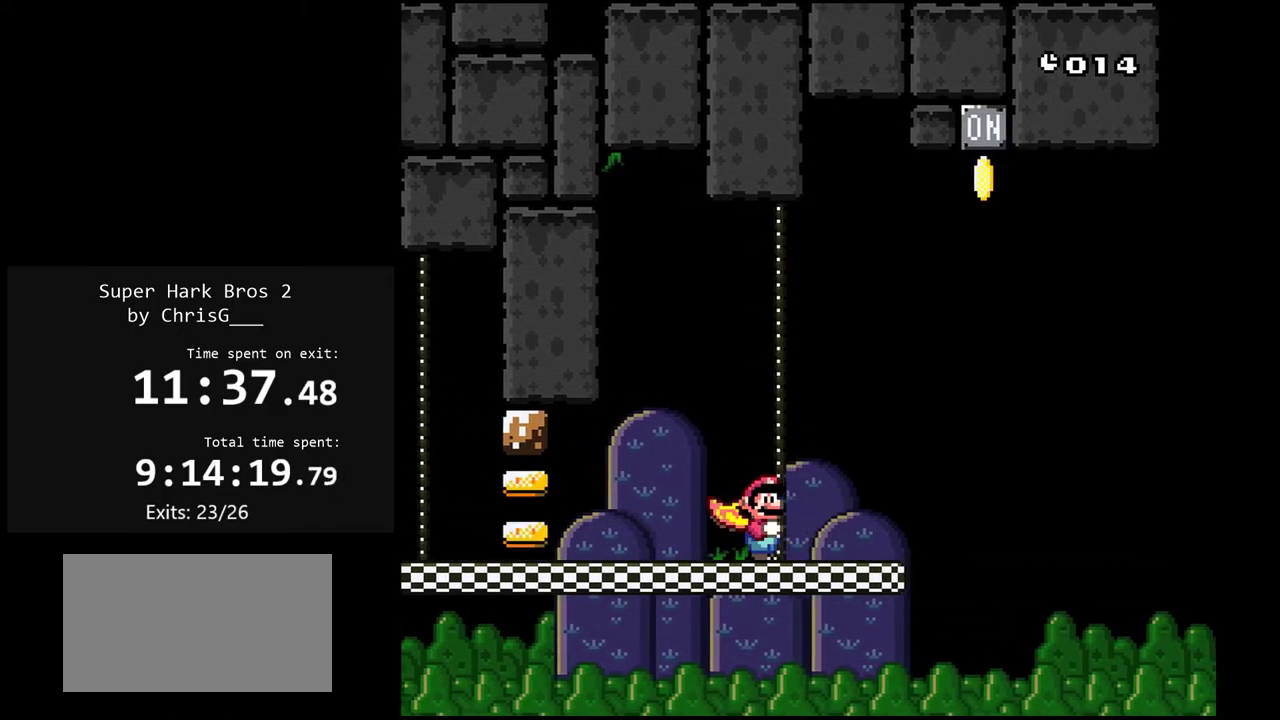
{"buttons": ["B", "Y", "DPAD_RIGHT"], "events": [[100, "B", "down"], [217, "DPAD_RIGHT", "up"], [267, "DPAD_LEFT", "down"], [450, "DPAD_LEFT", "up"], [500, "DPAD_RIGHT", "down"]]}
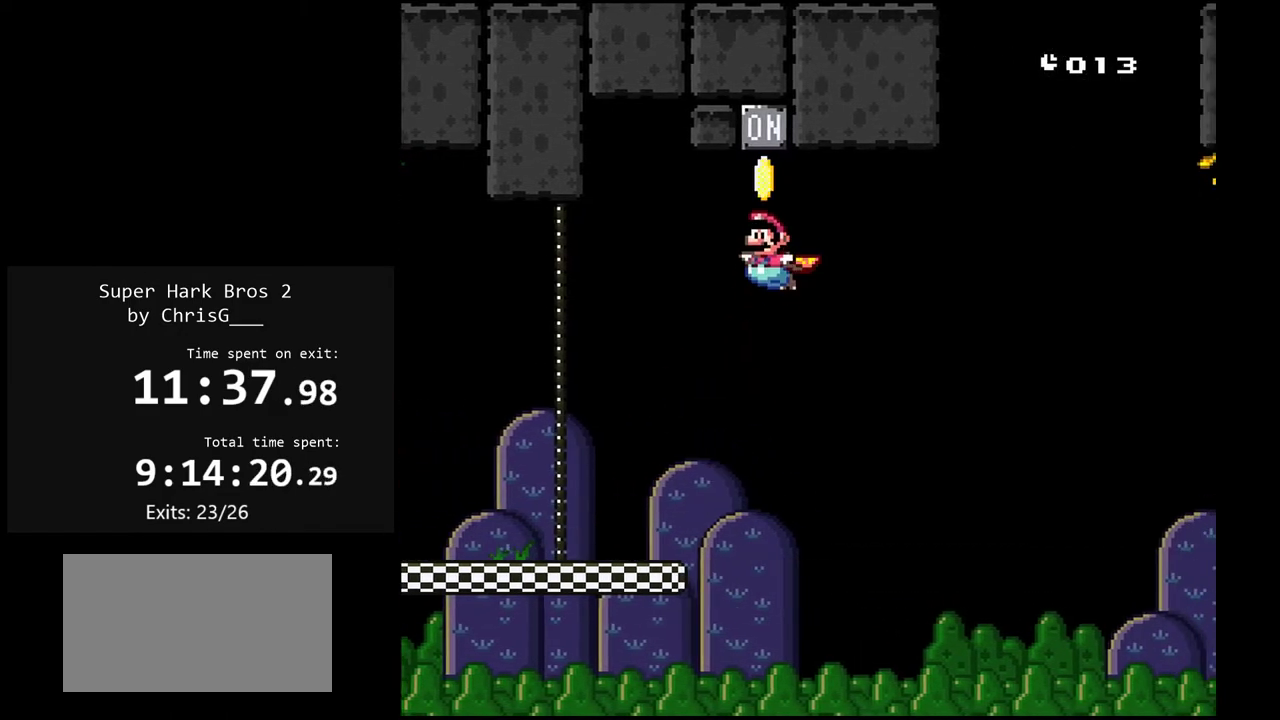
{"buttons": ["Y", "DPAD_RIGHT"], "events": [[183, "B", "up"]]}
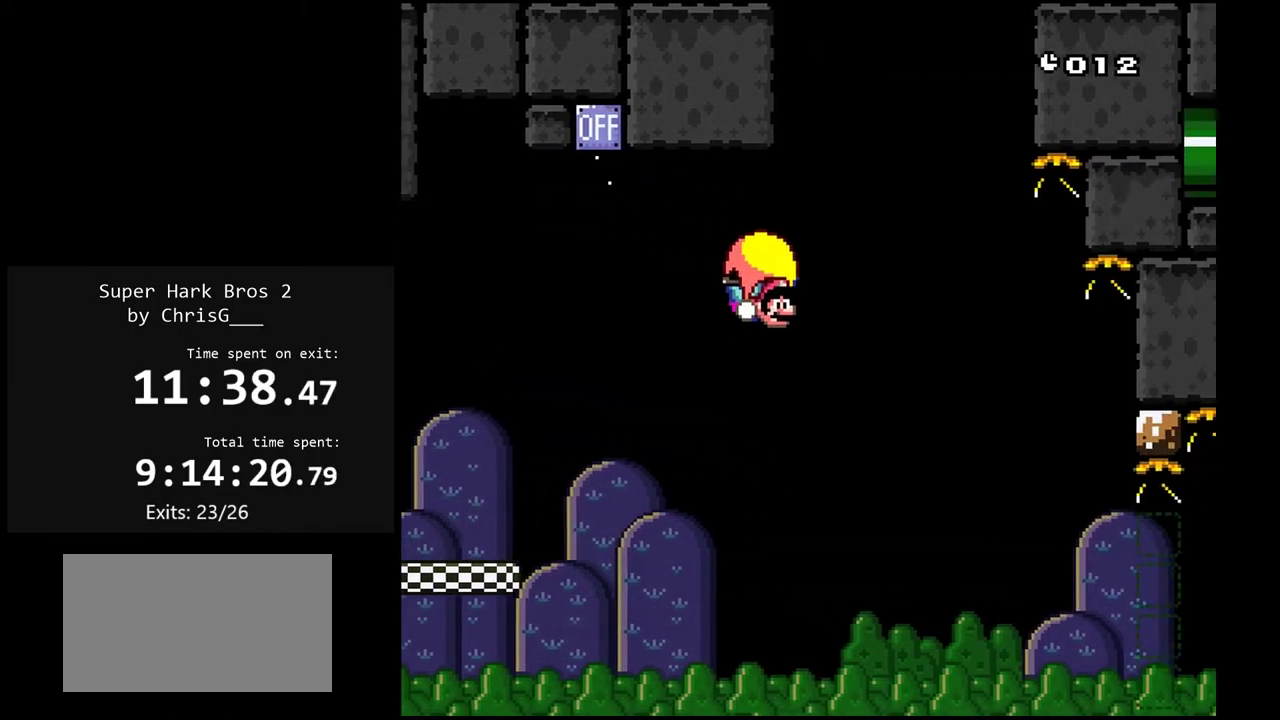
{"buttons": ["Y", "DPAD_LEFT"], "events": [[283, "DPAD_RIGHT", "up"], [433, "DPAD_LEFT", "down"]]}
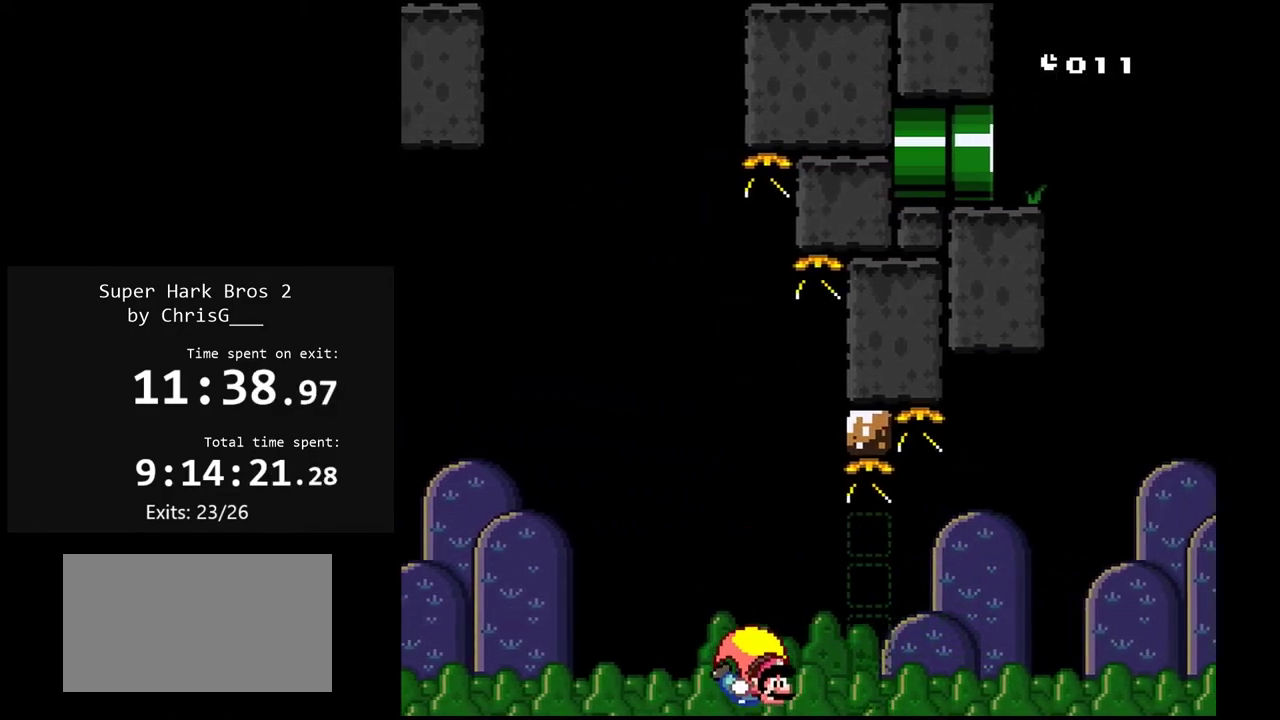
{"buttons": ["Y", "DPAD_LEFT"], "events": []}
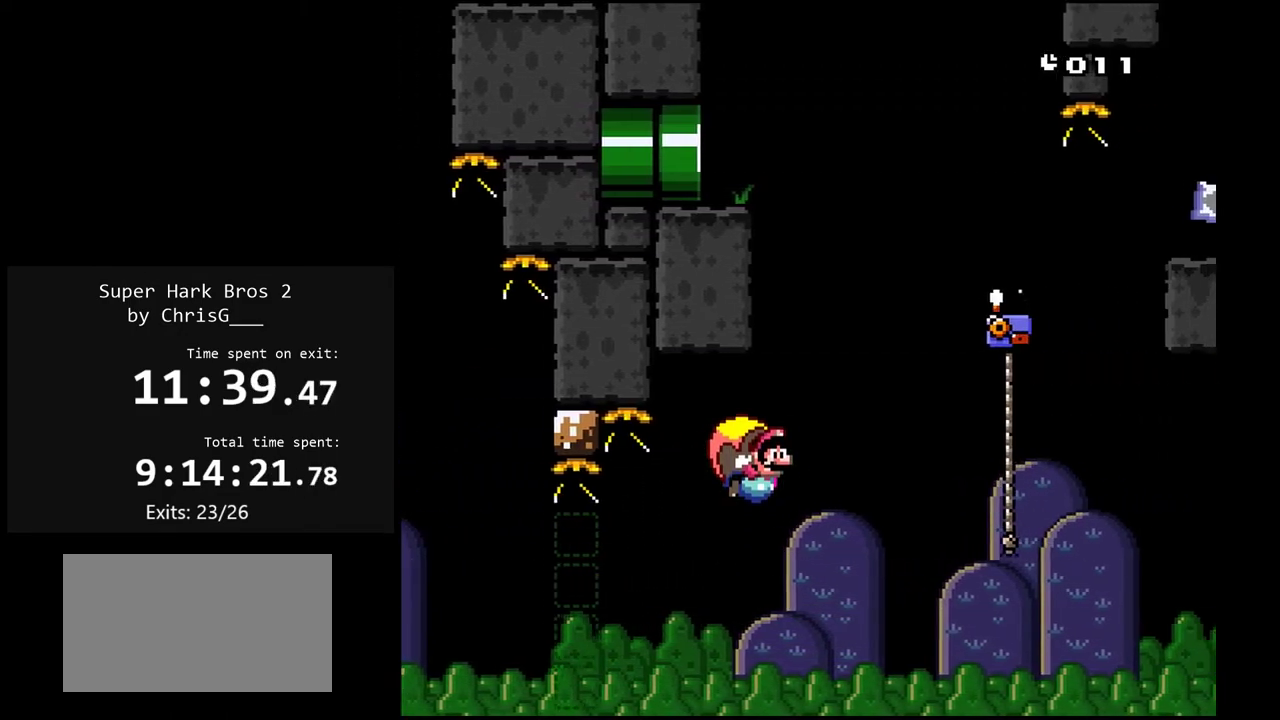
{"buttons": ["B", "Y", "DPAD_UP", "DPAD_LEFT"], "events": [[133, "DPAD_UP", "down"], [400, "B", "down"]]}
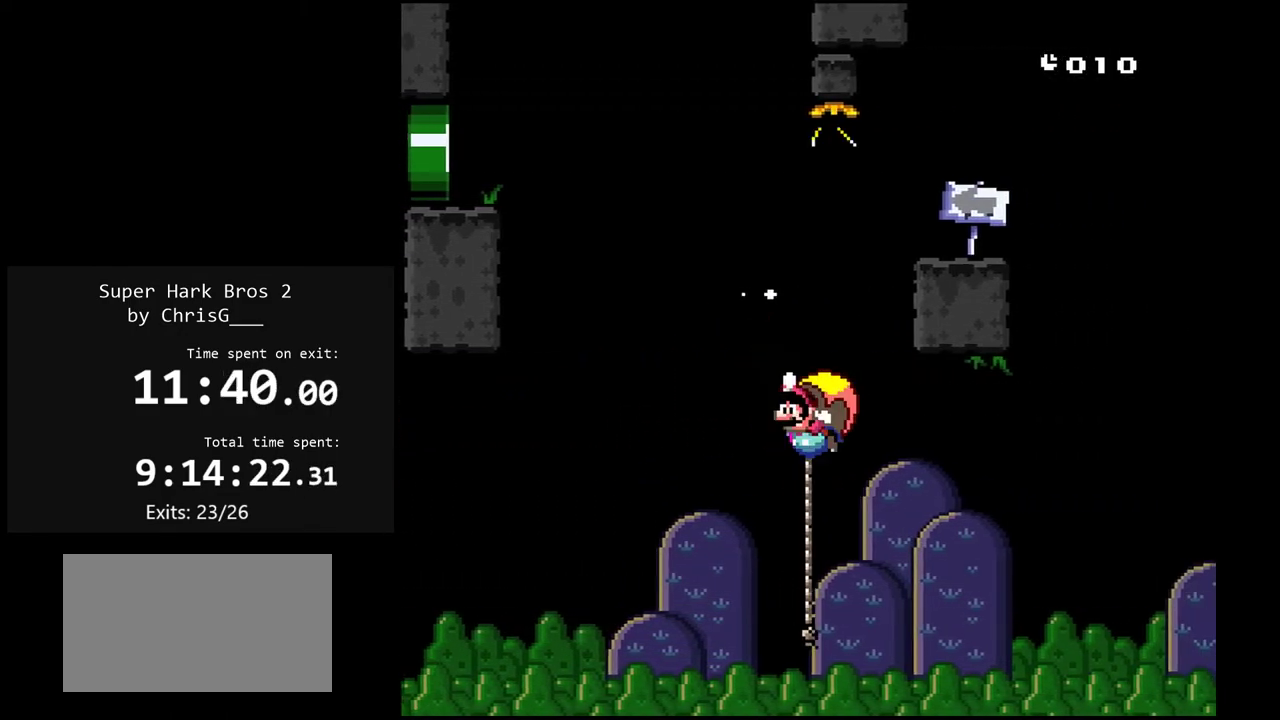
{"buttons": ["B", "Y", "DPAD_UP", "DPAD_LEFT"], "events": []}
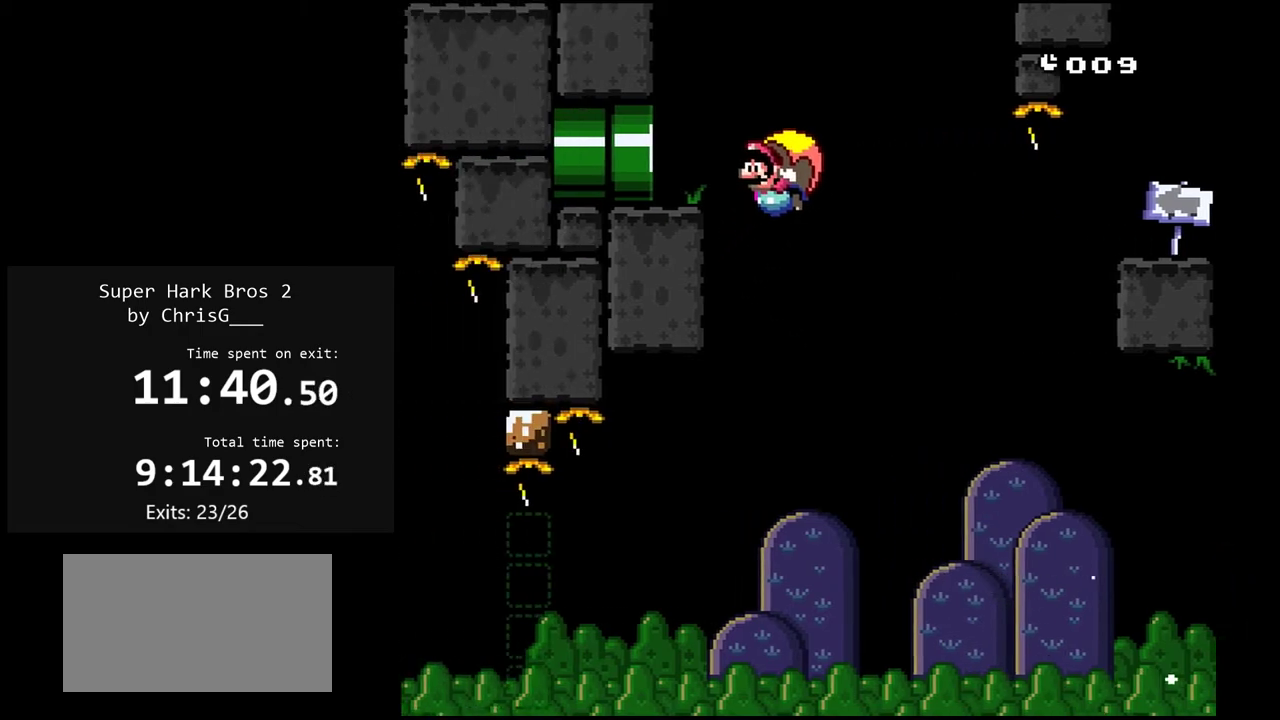
{"buttons": ["Y", "DPAD_LEFT"], "events": [[200, "B", "up"], [233, "DPAD_UP", "up"], [367, "Y", "up"], [467, "Y", "down"]]}